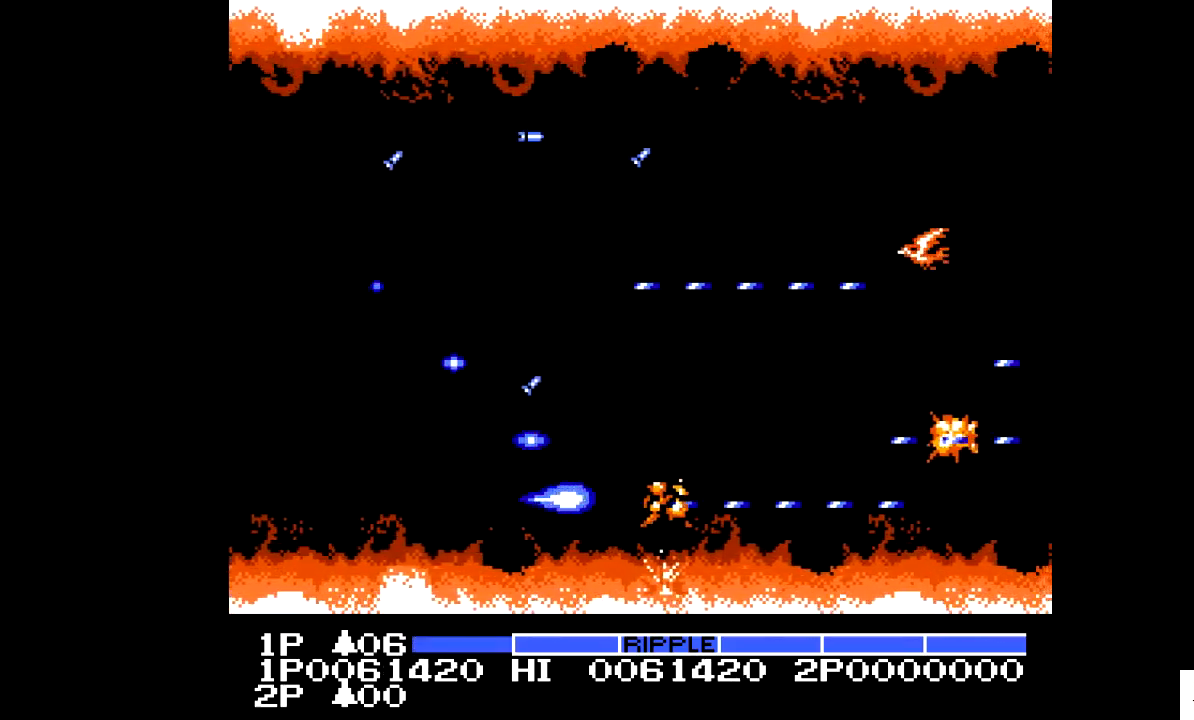
Gameplay with a controller; each line is a JSON object with the inputs held at the frame after it. "events" lists button and stick changes between this image and that frame as [ms after this image, input, new state], when the widget could be followed in between. Not read: A B CIRCLE CROSS L2 L3 R2 R3.
{"buttons": ["X"], "events": []}
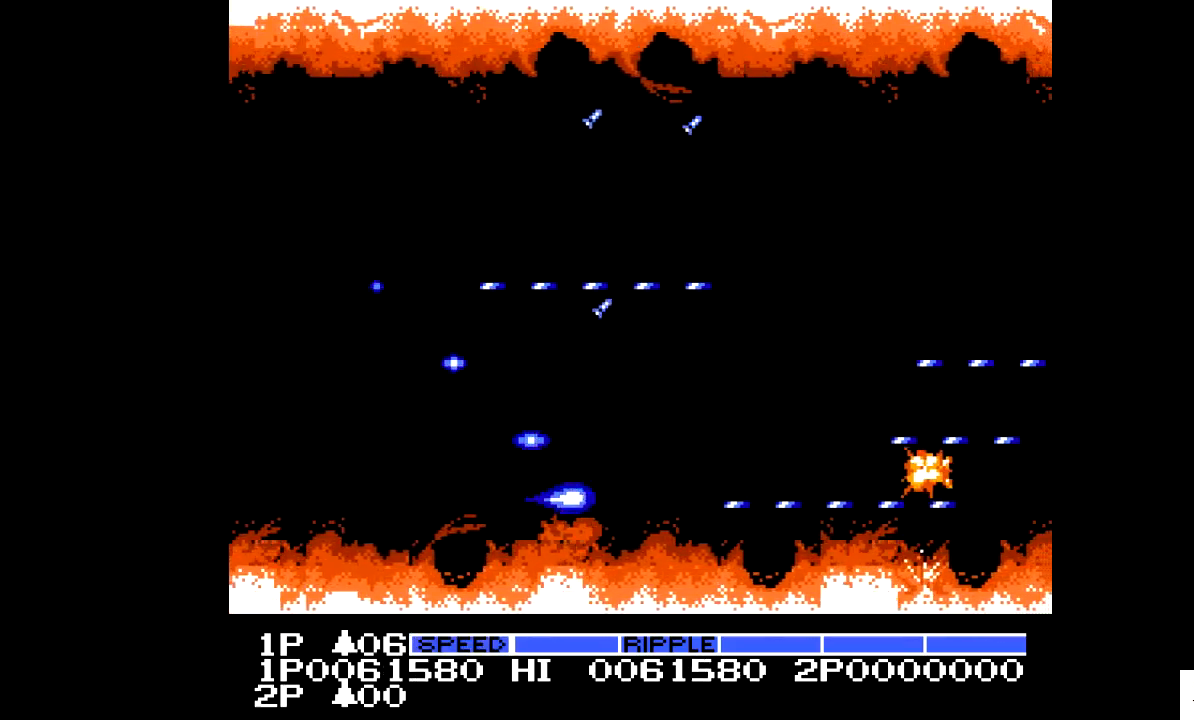
{"buttons": ["X"], "events": []}
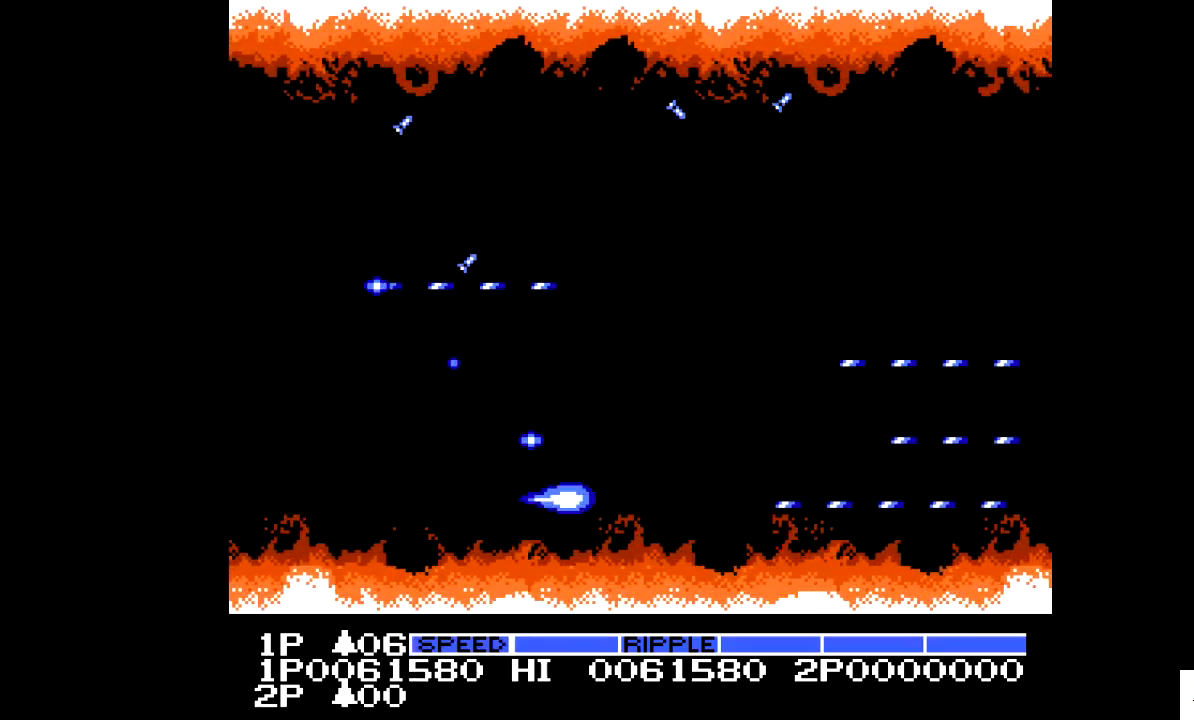
{"buttons": ["X"], "events": []}
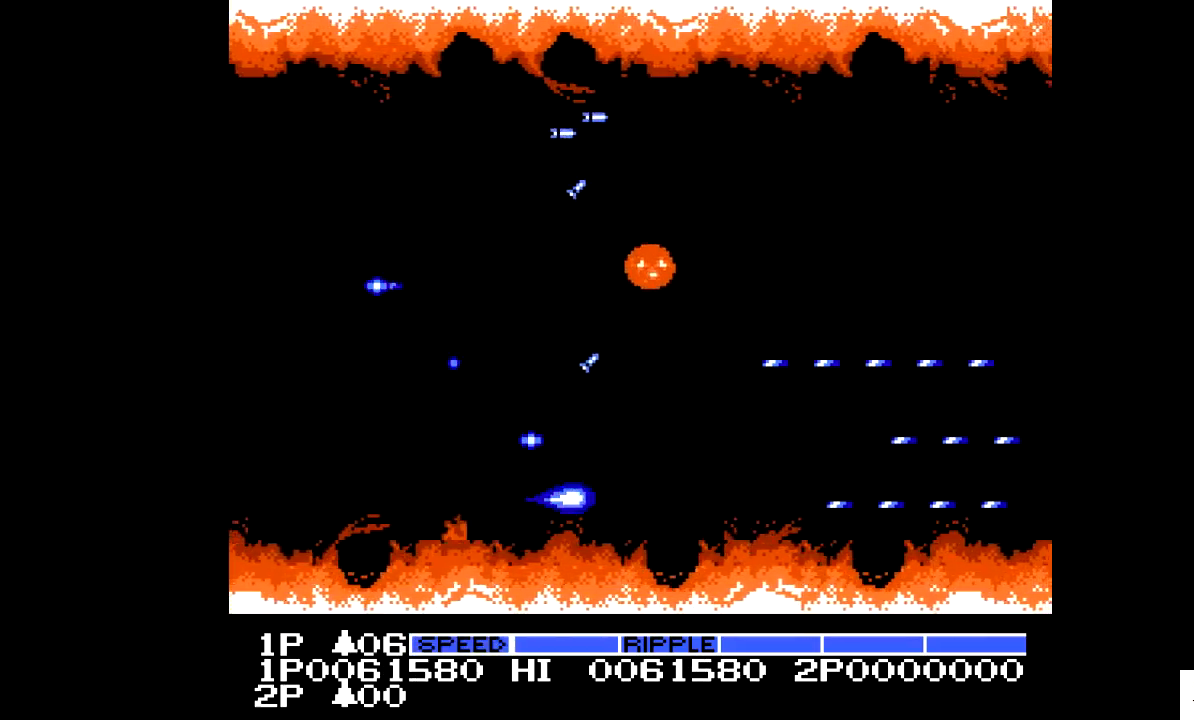
{"buttons": ["X"], "events": []}
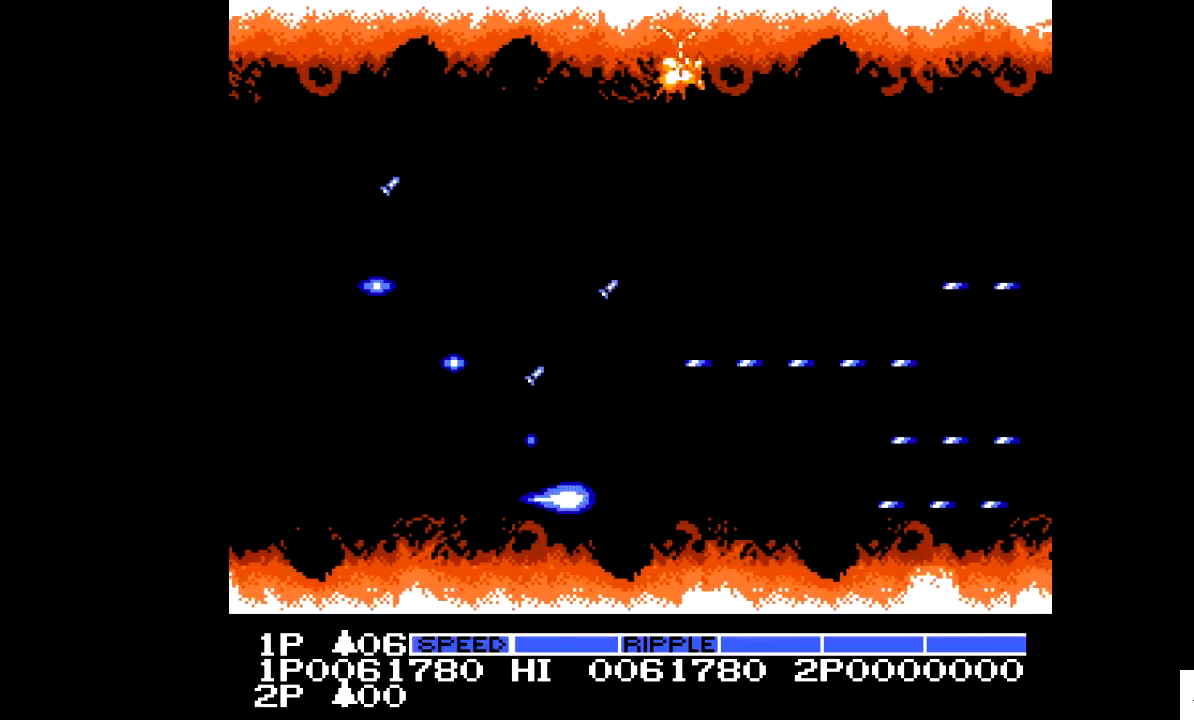
{"buttons": ["X"], "events": []}
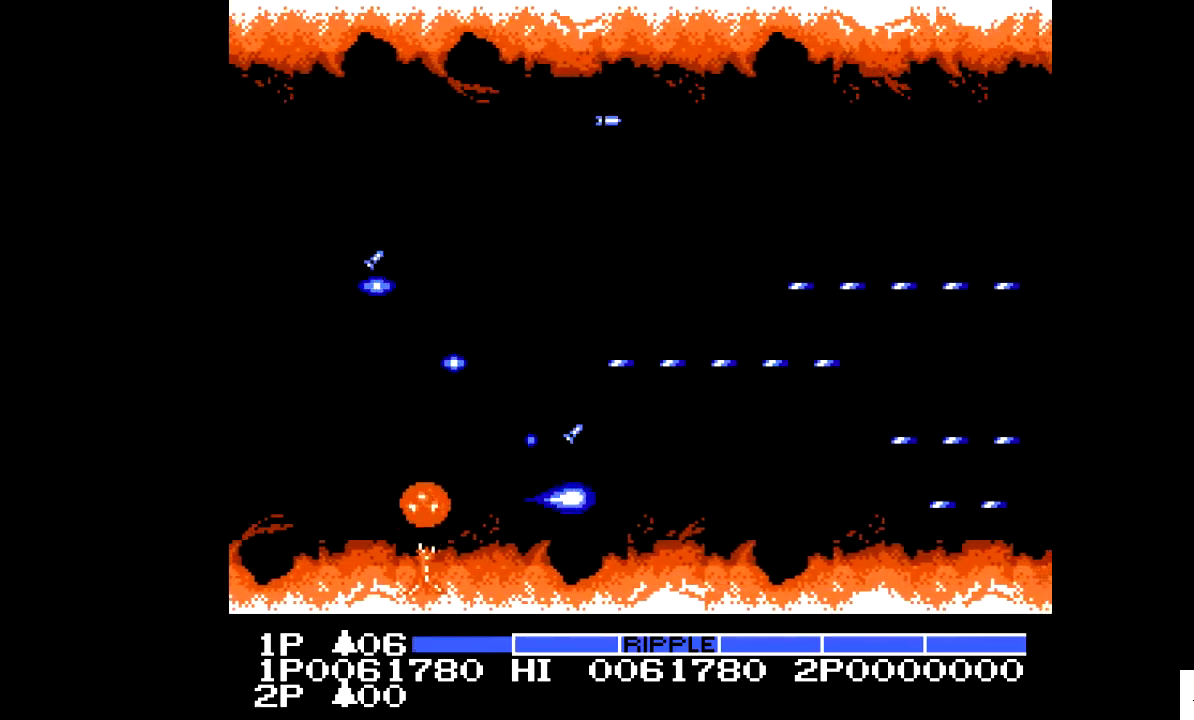
{"buttons": ["X"], "events": []}
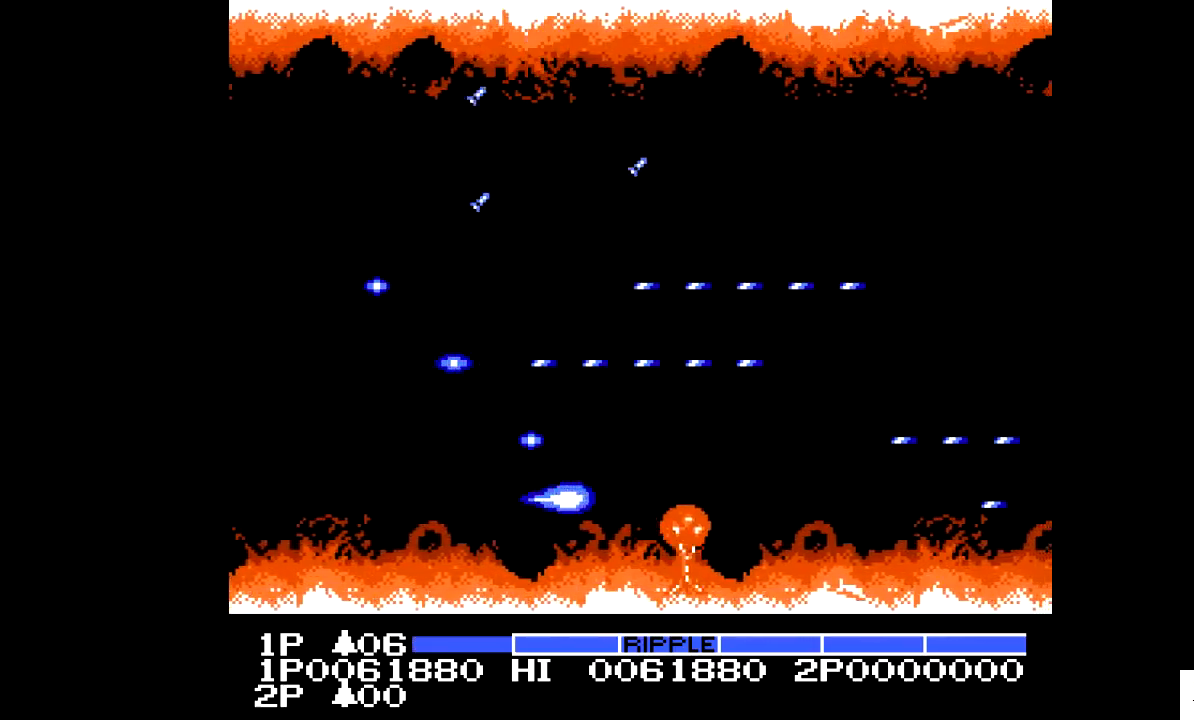
{"buttons": ["X"], "events": []}
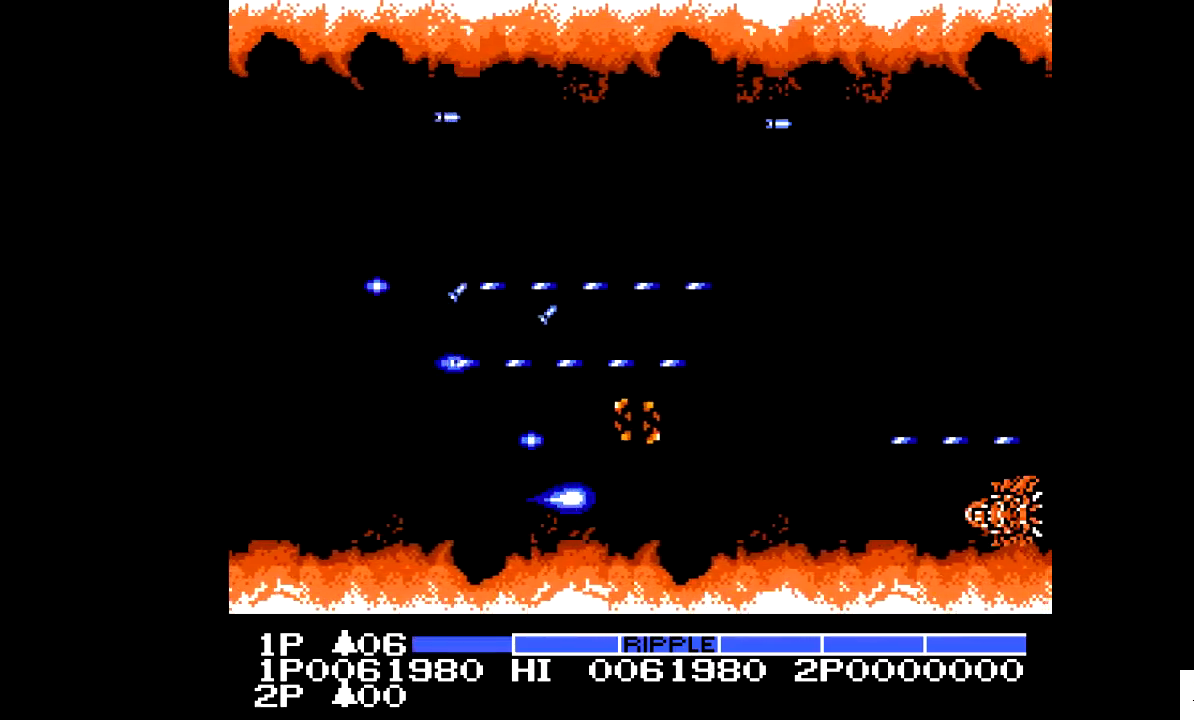
{"buttons": ["X"], "events": []}
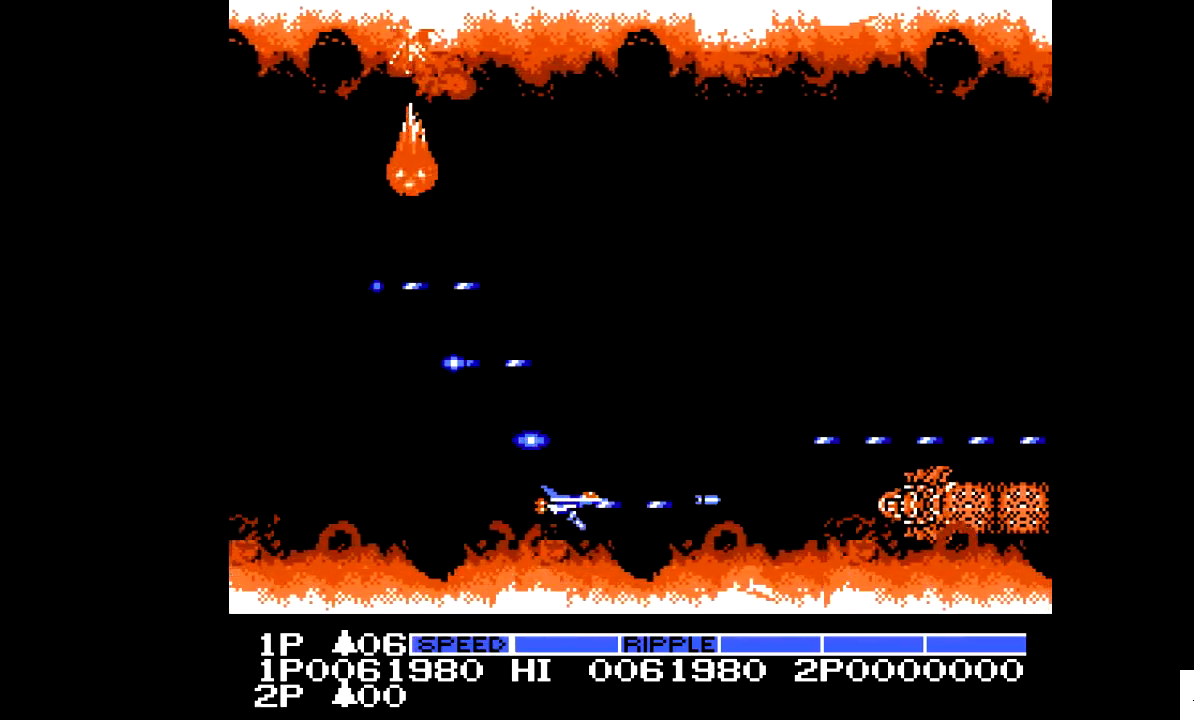
{"buttons": ["X"], "events": []}
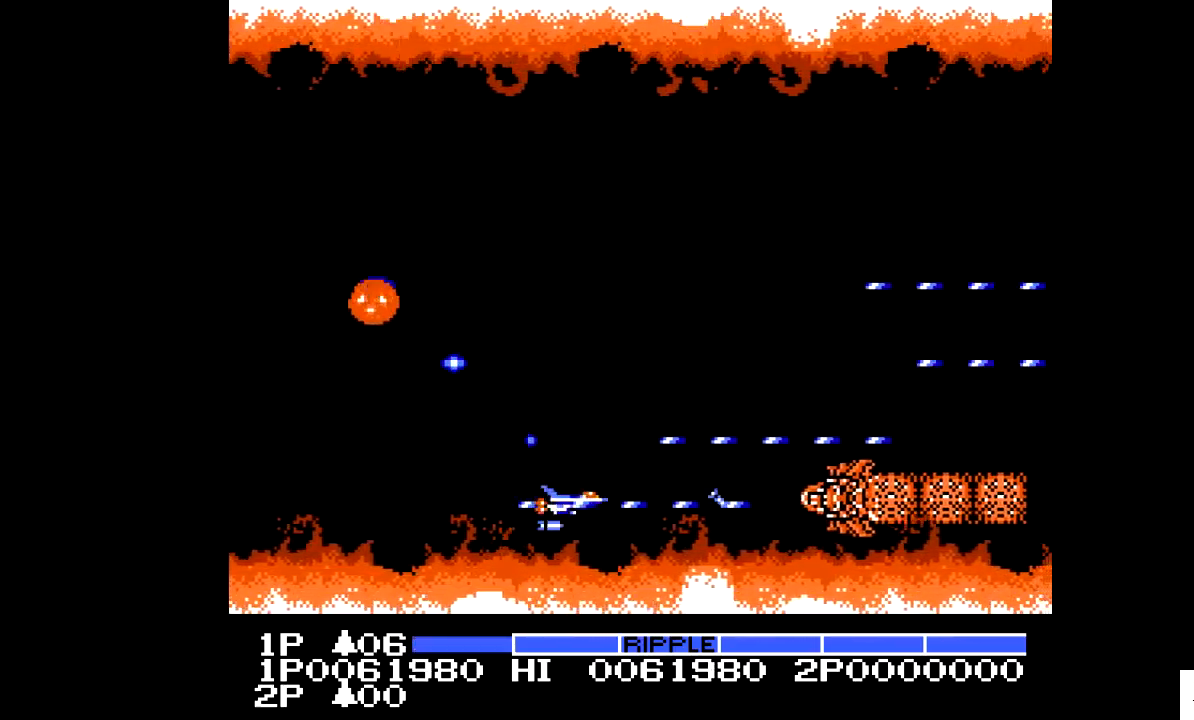
{"buttons": ["X"], "events": []}
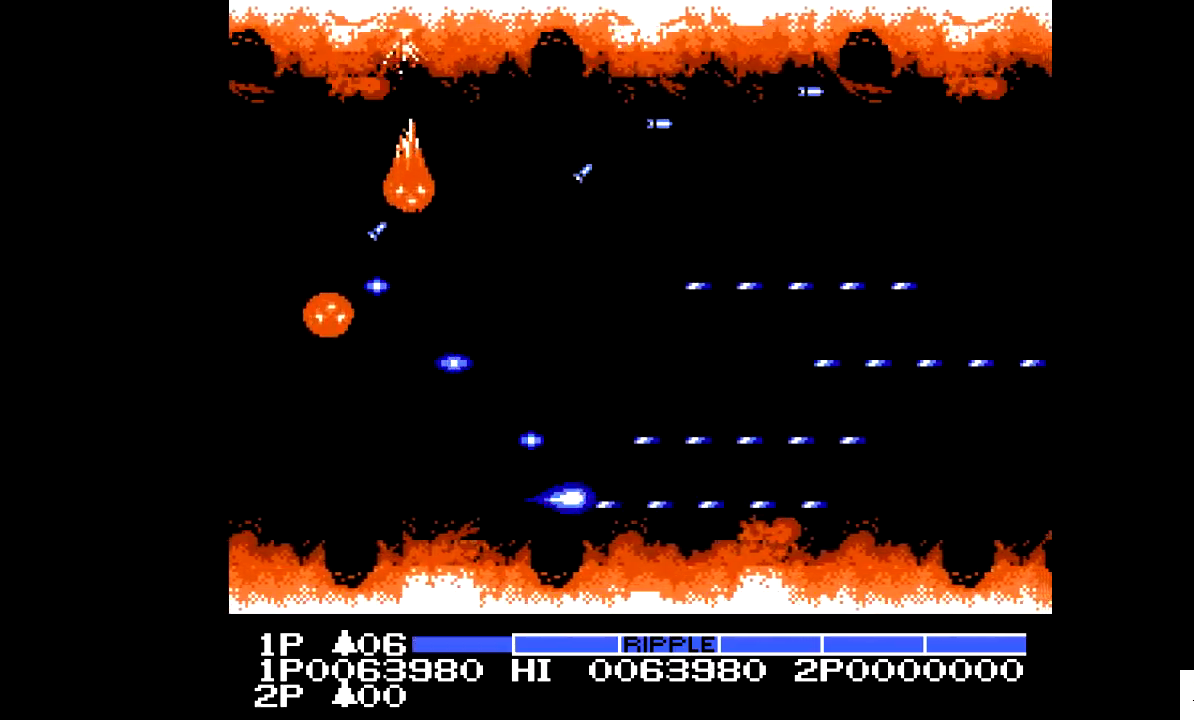
{"buttons": ["X"], "events": []}
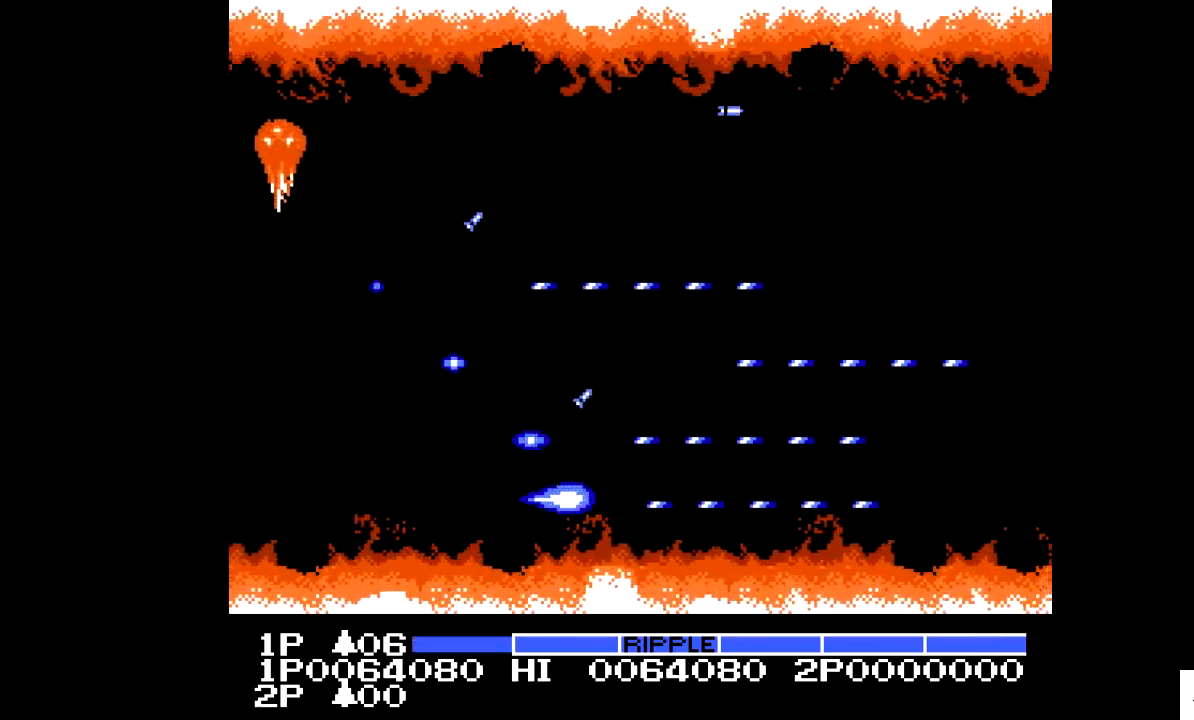
{"buttons": ["X"], "events": []}
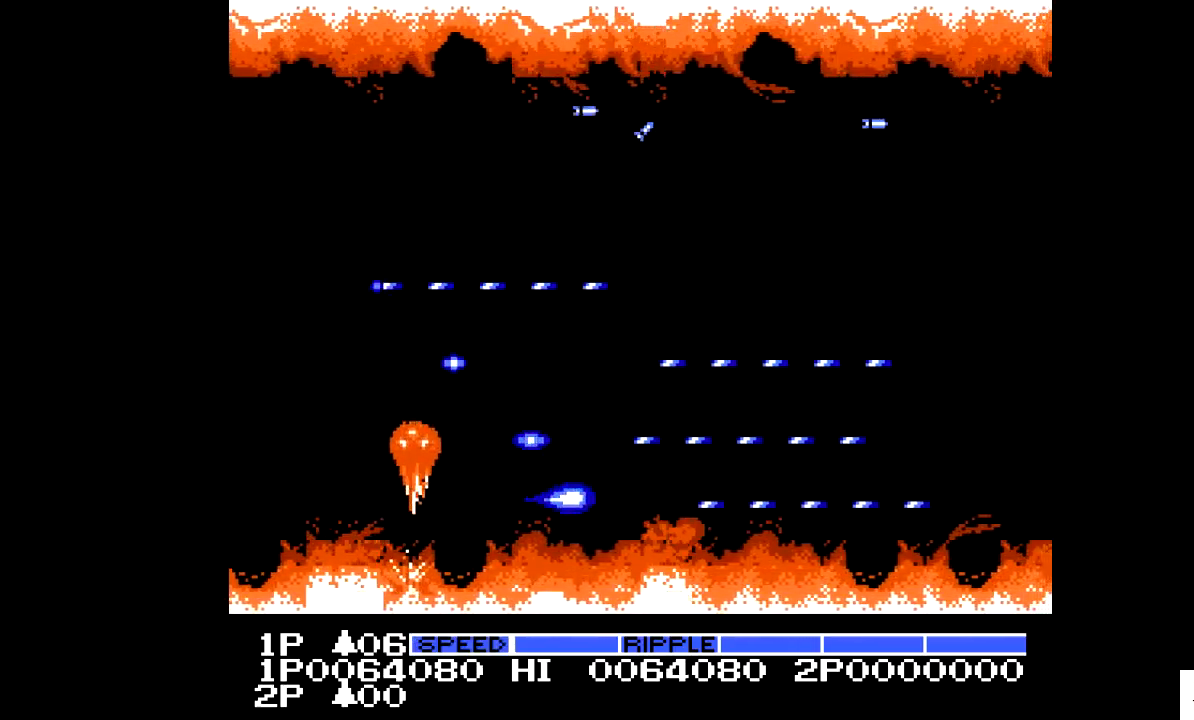
{"buttons": ["X"], "events": []}
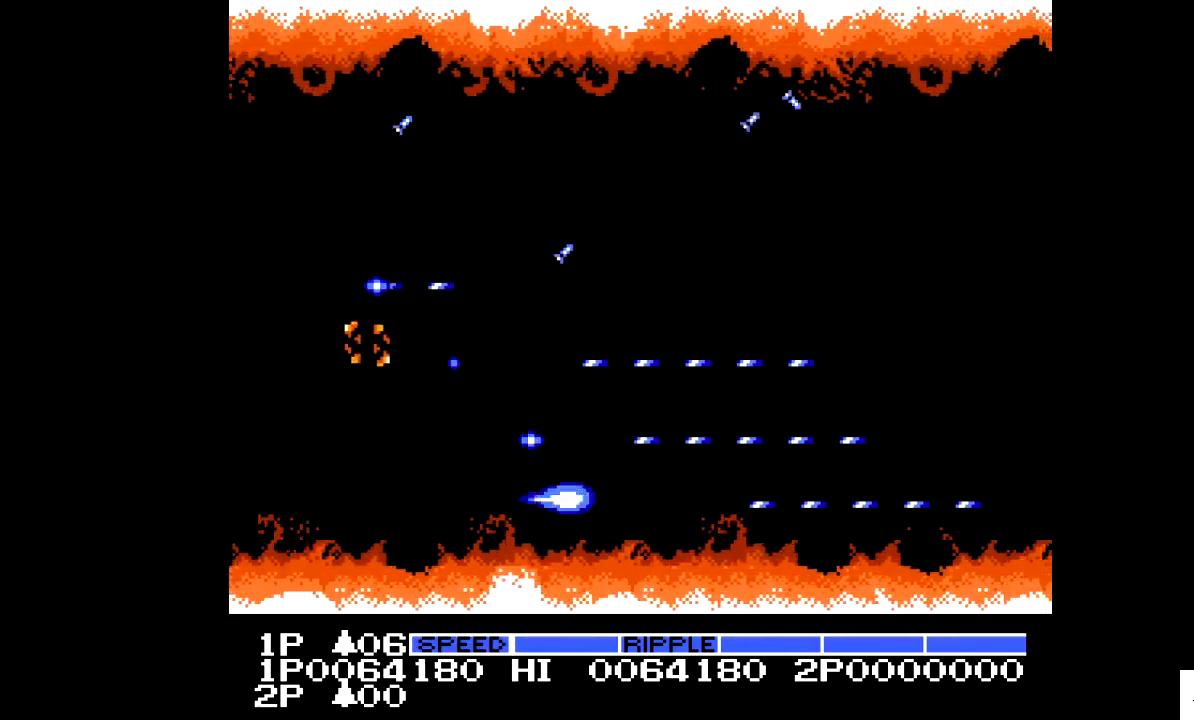
{"buttons": ["X"], "events": []}
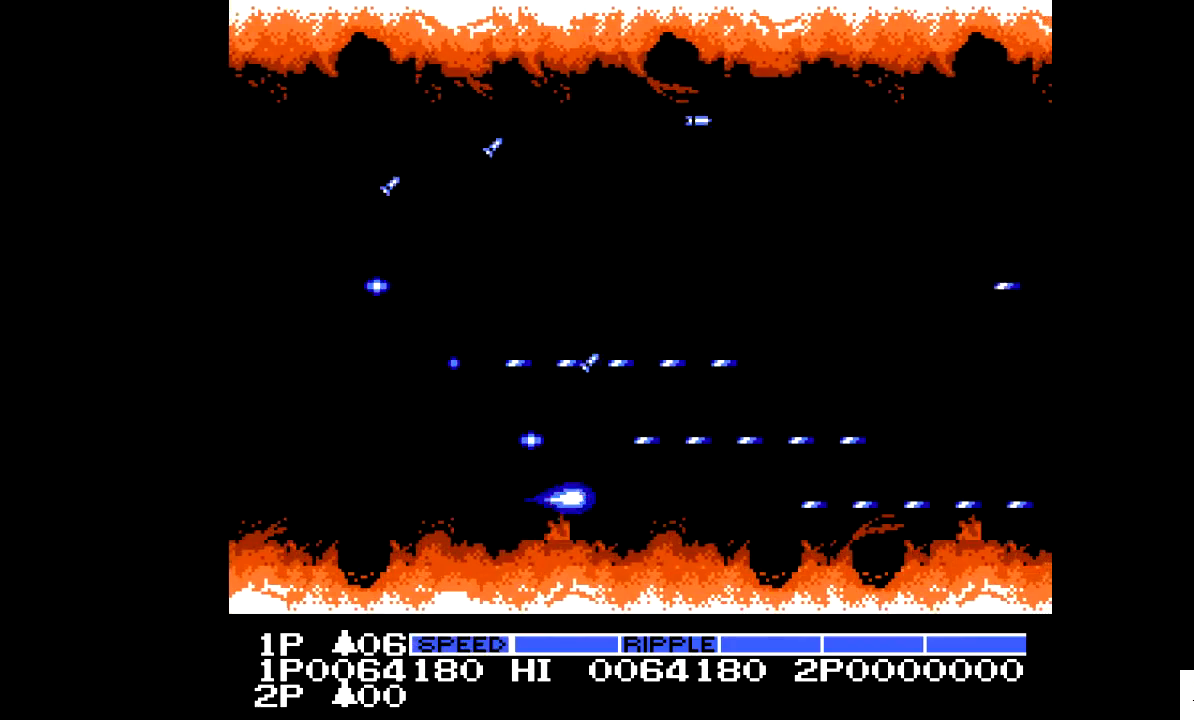
{"buttons": ["X"], "events": []}
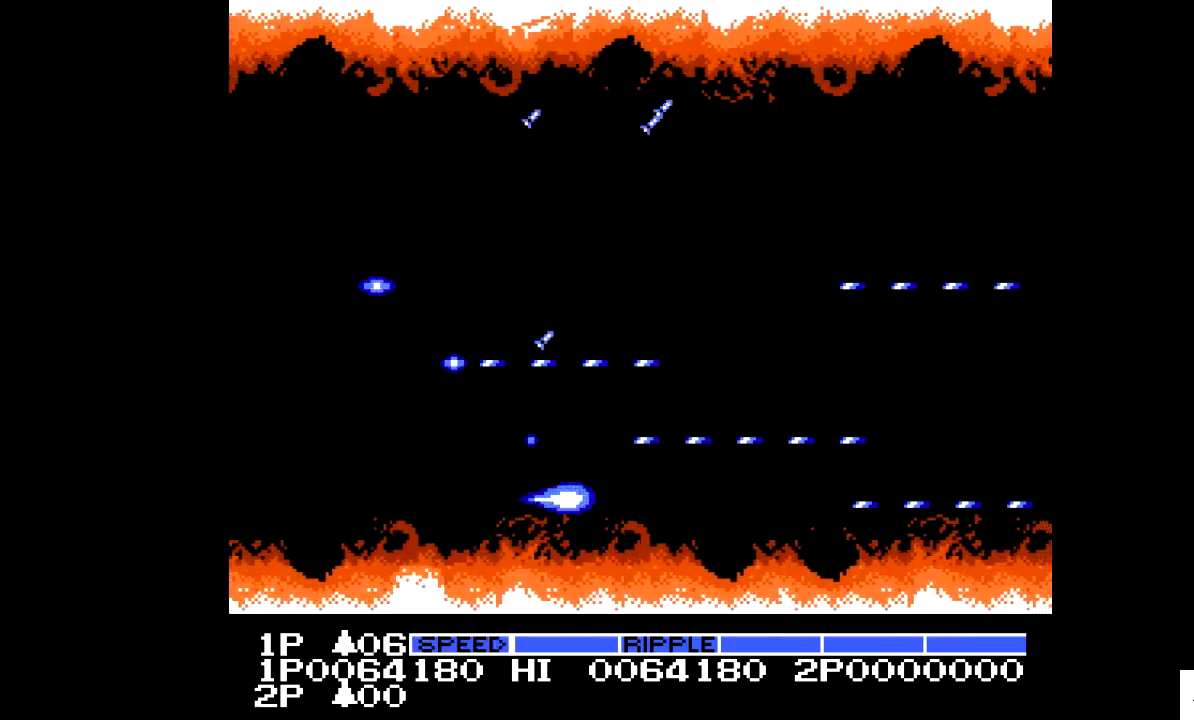
{"buttons": ["X"], "events": []}
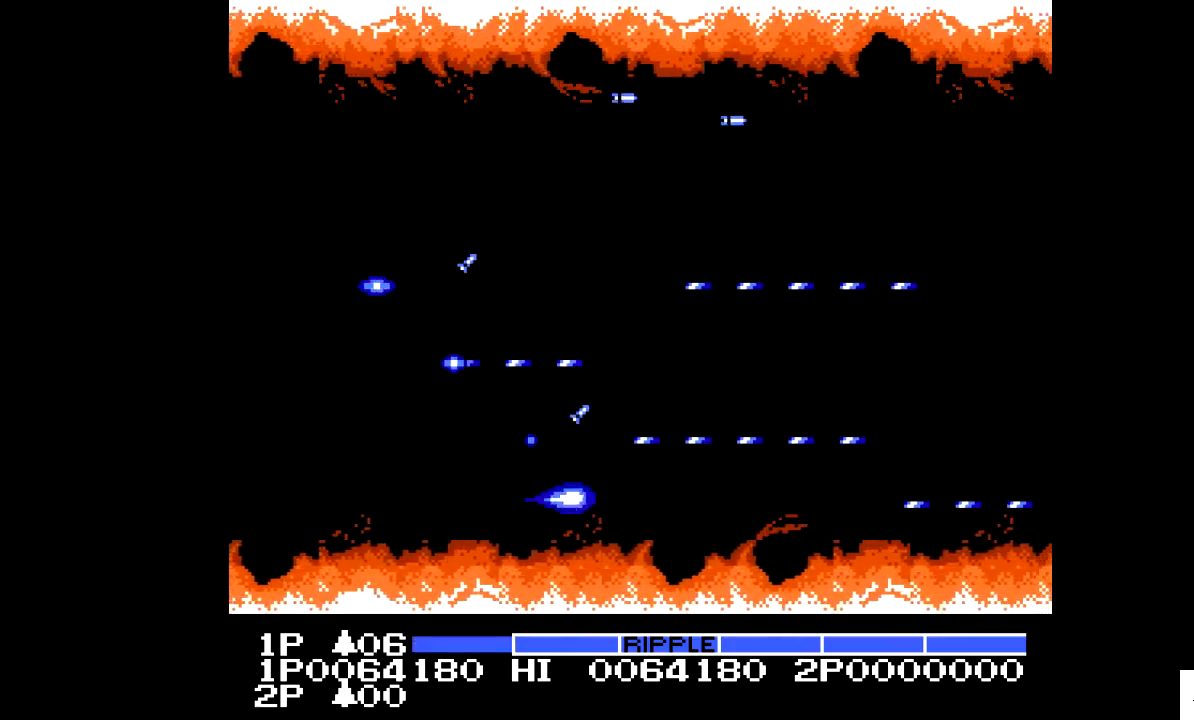
{"buttons": ["X"], "events": []}
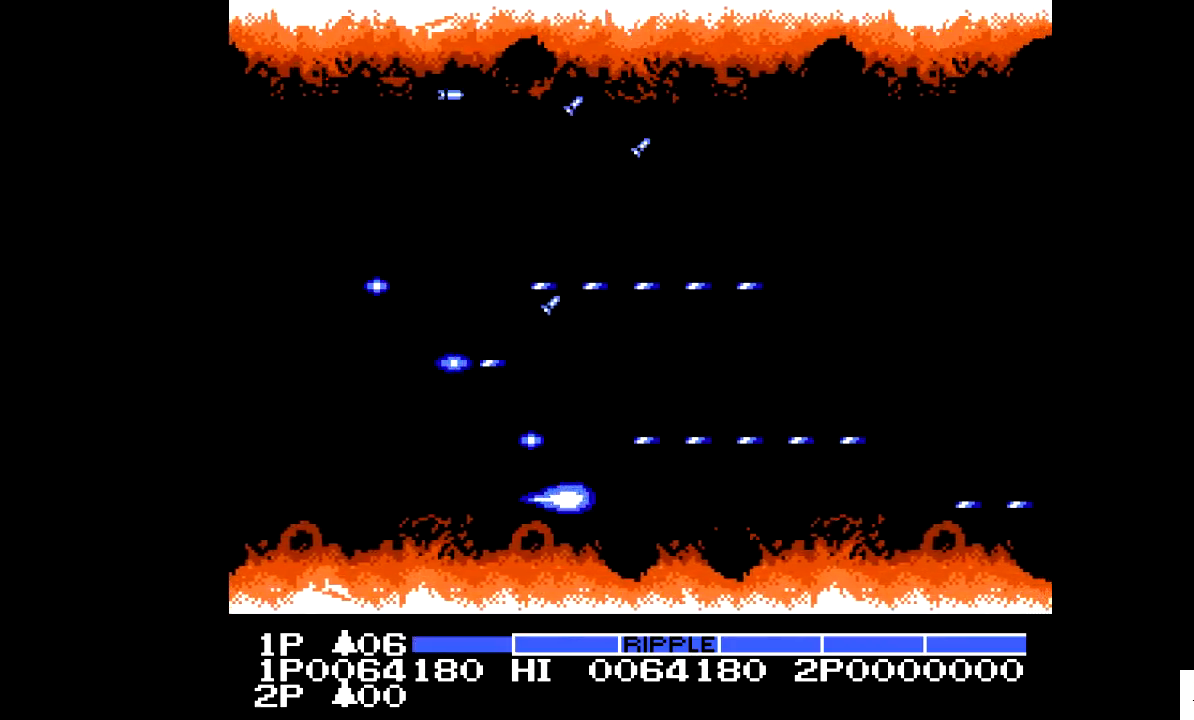
{"buttons": ["X"], "events": []}
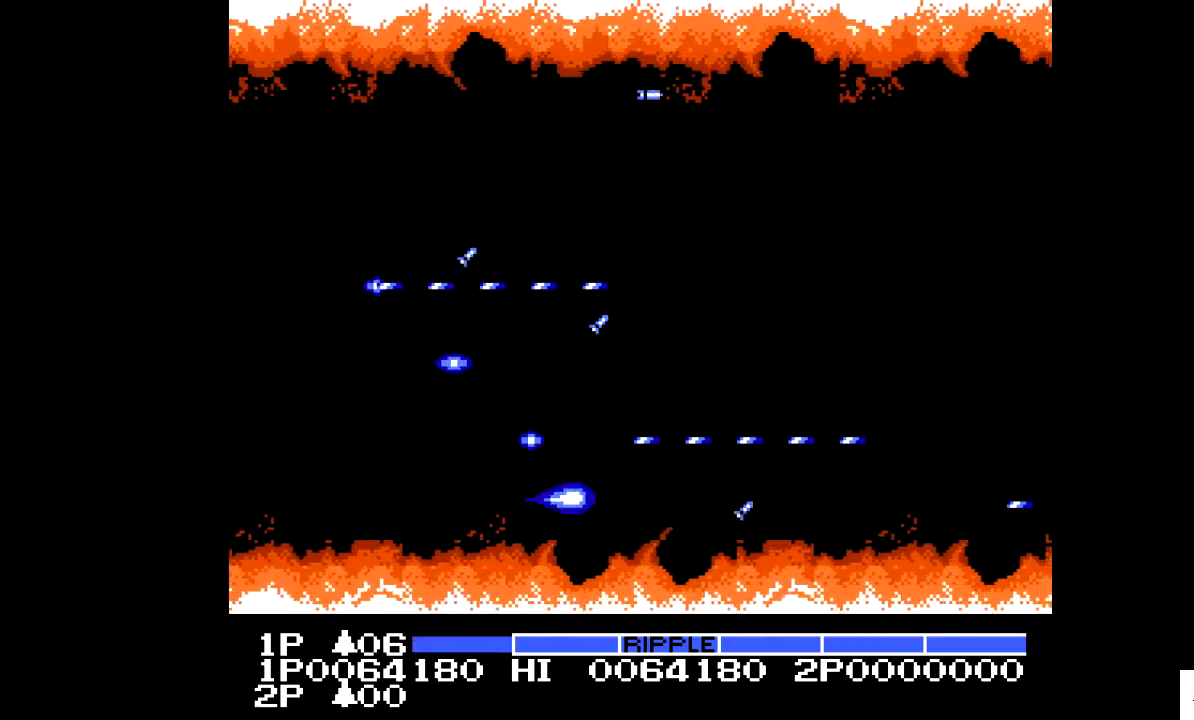
{"buttons": ["X"], "events": []}
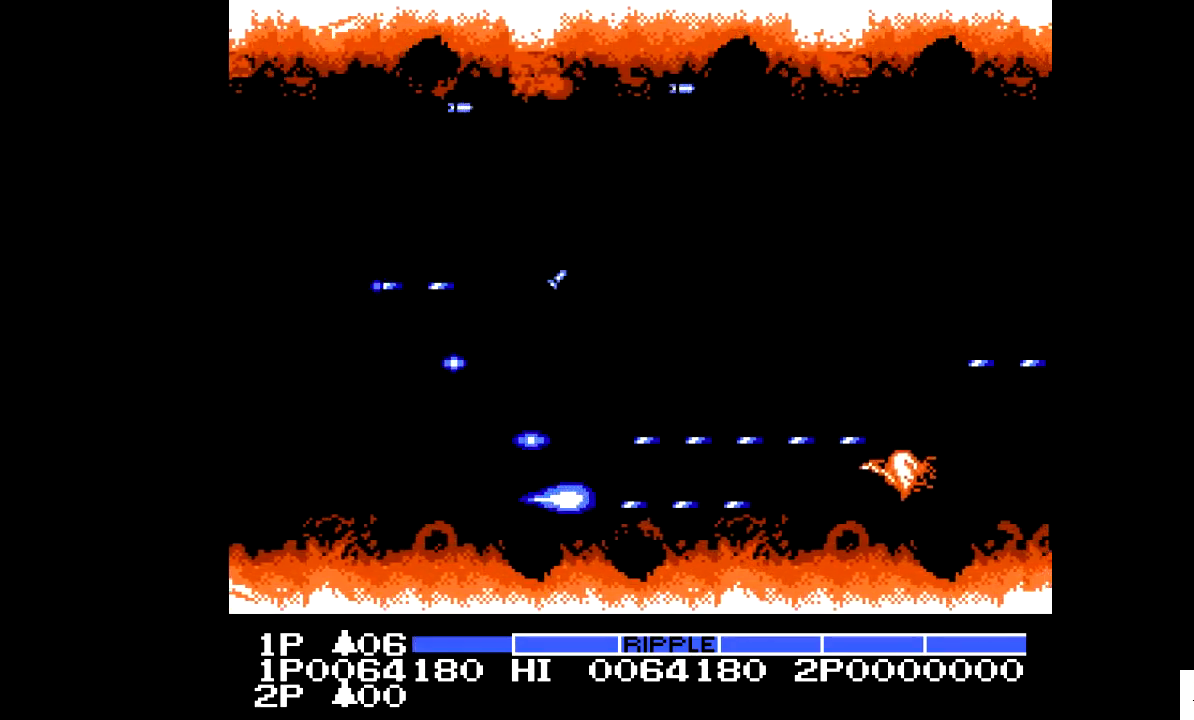
{"buttons": ["X"], "events": []}
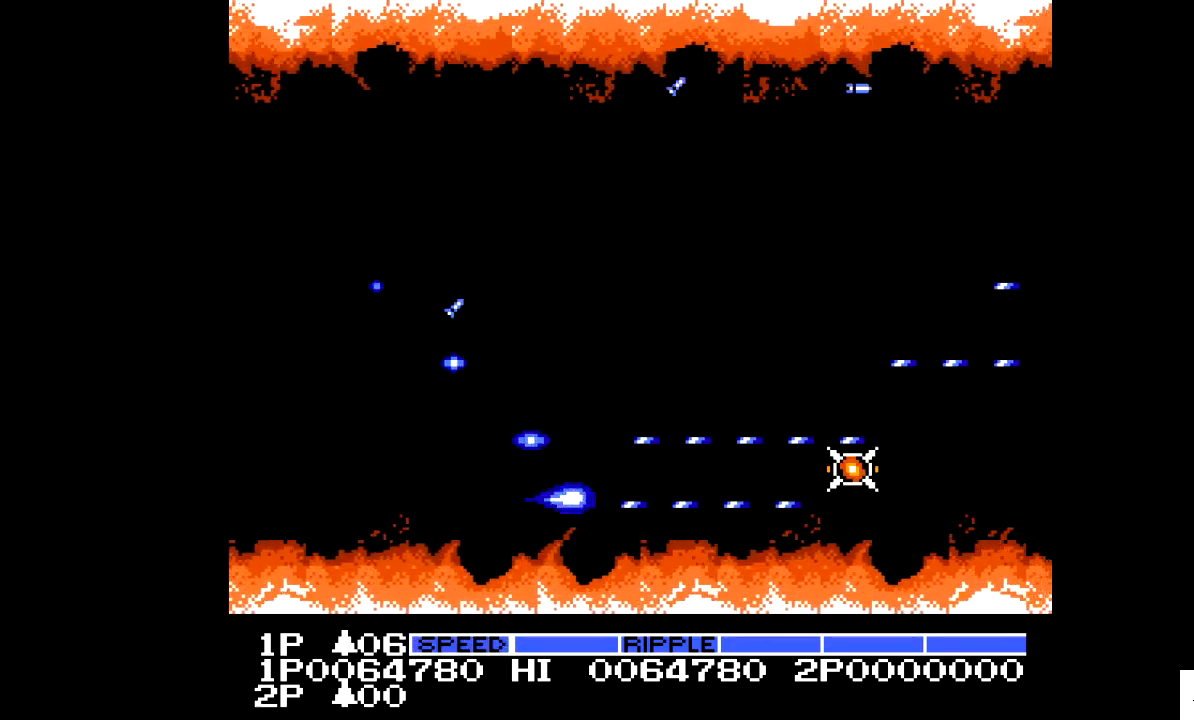
{"buttons": ["X"], "events": []}
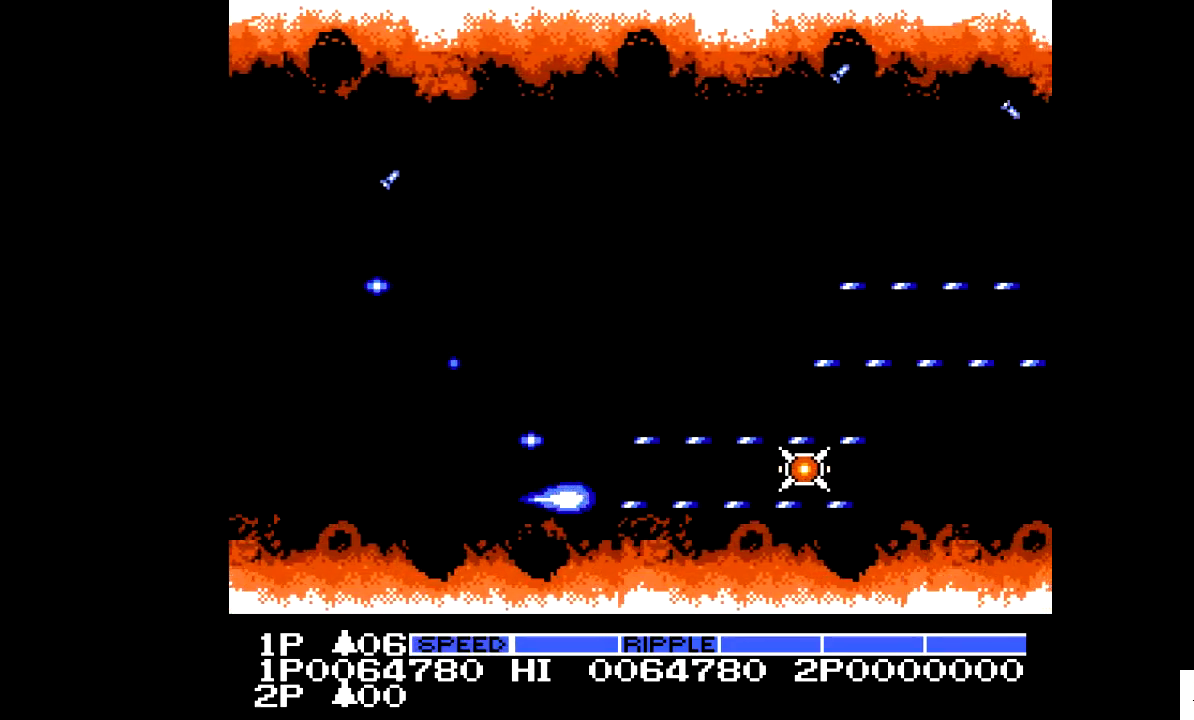
{"buttons": ["X"], "events": []}
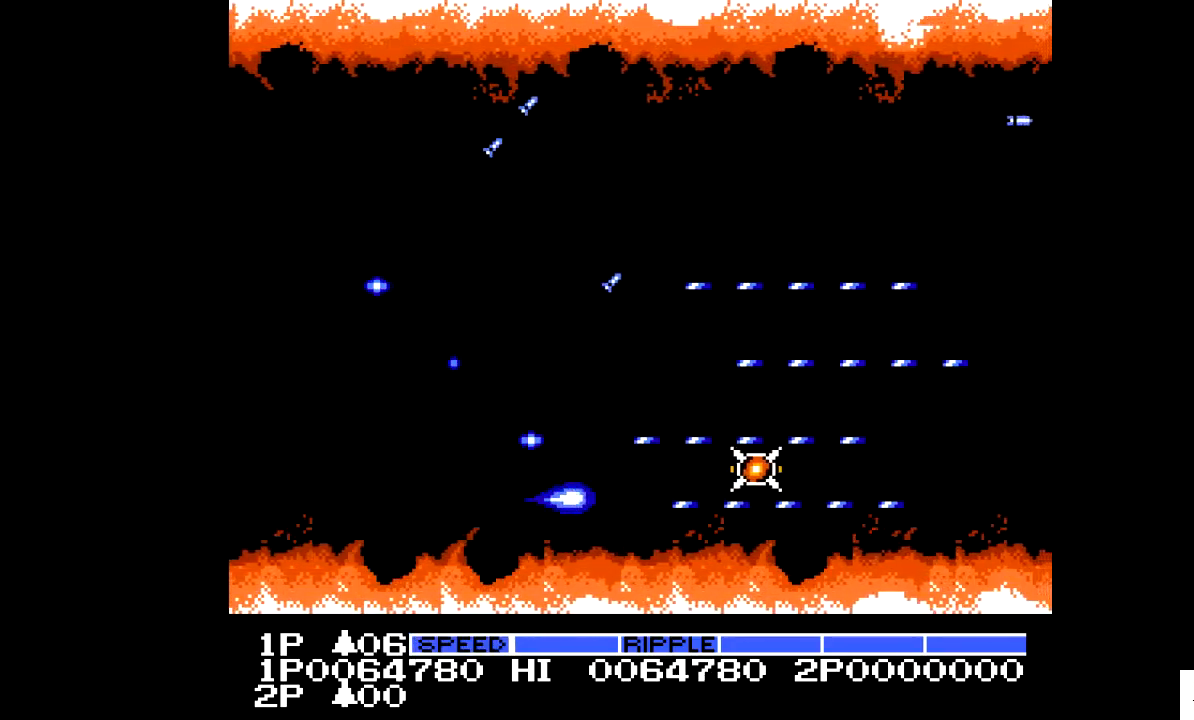
{"buttons": ["X"], "events": []}
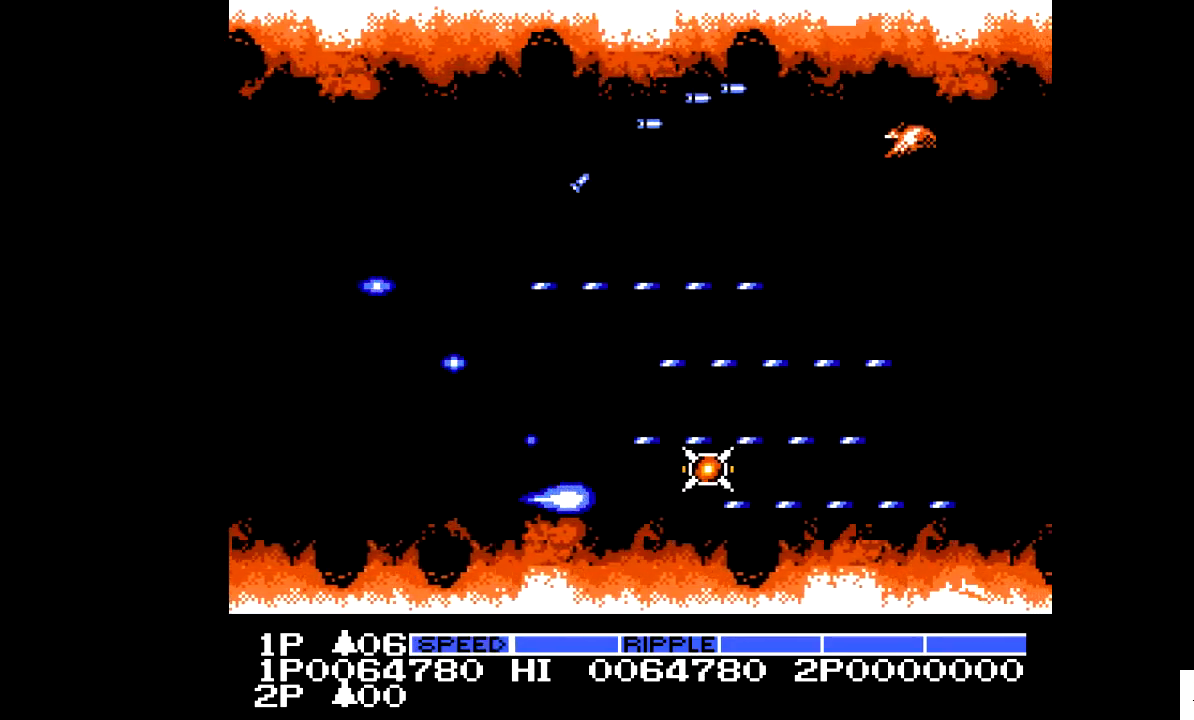
{"buttons": ["X"], "events": []}
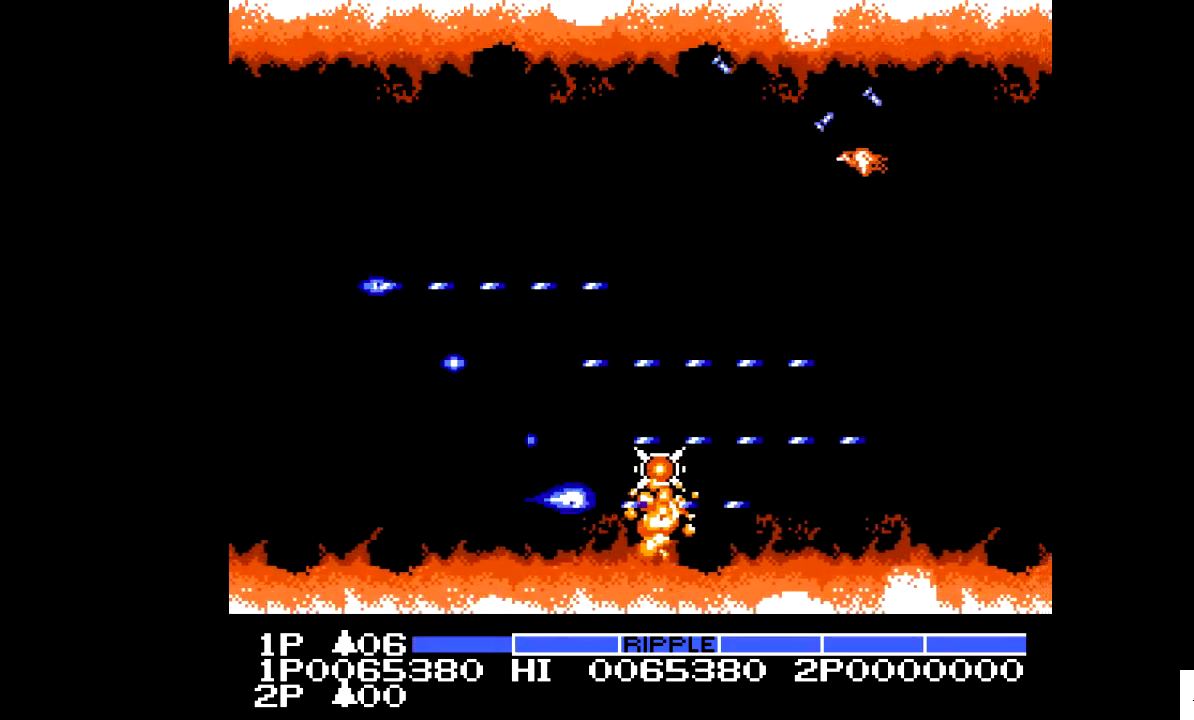
{"buttons": ["X"], "events": []}
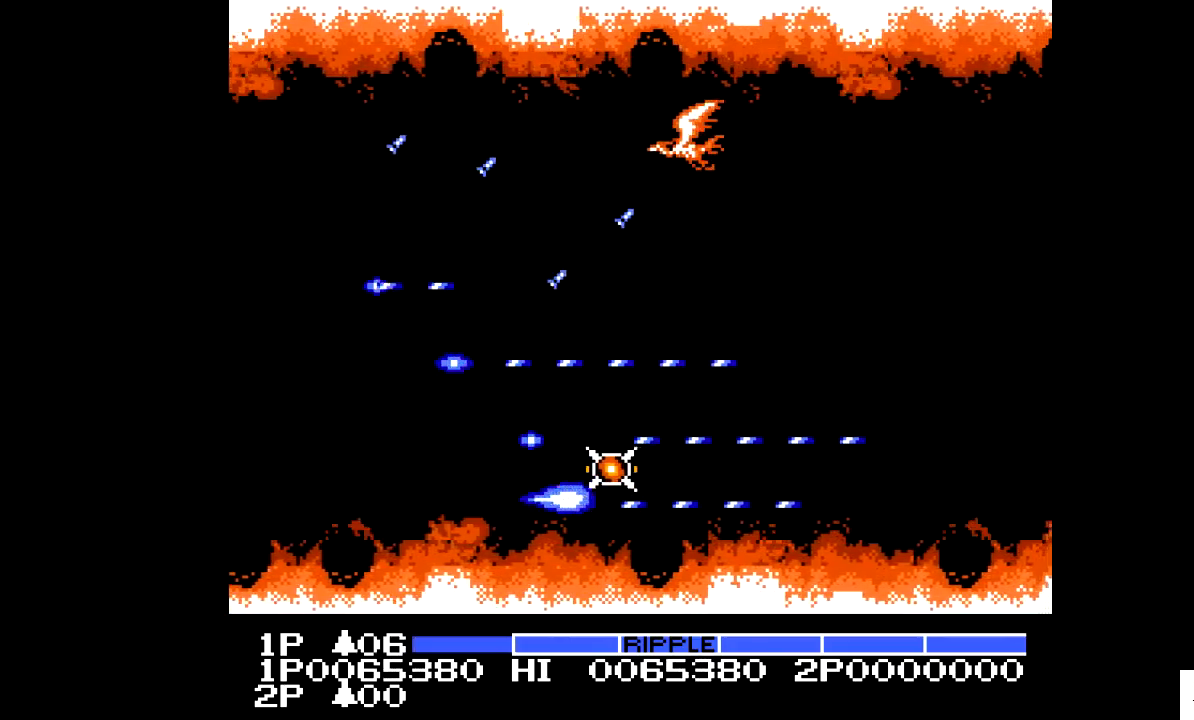
{"buttons": ["X"], "events": []}
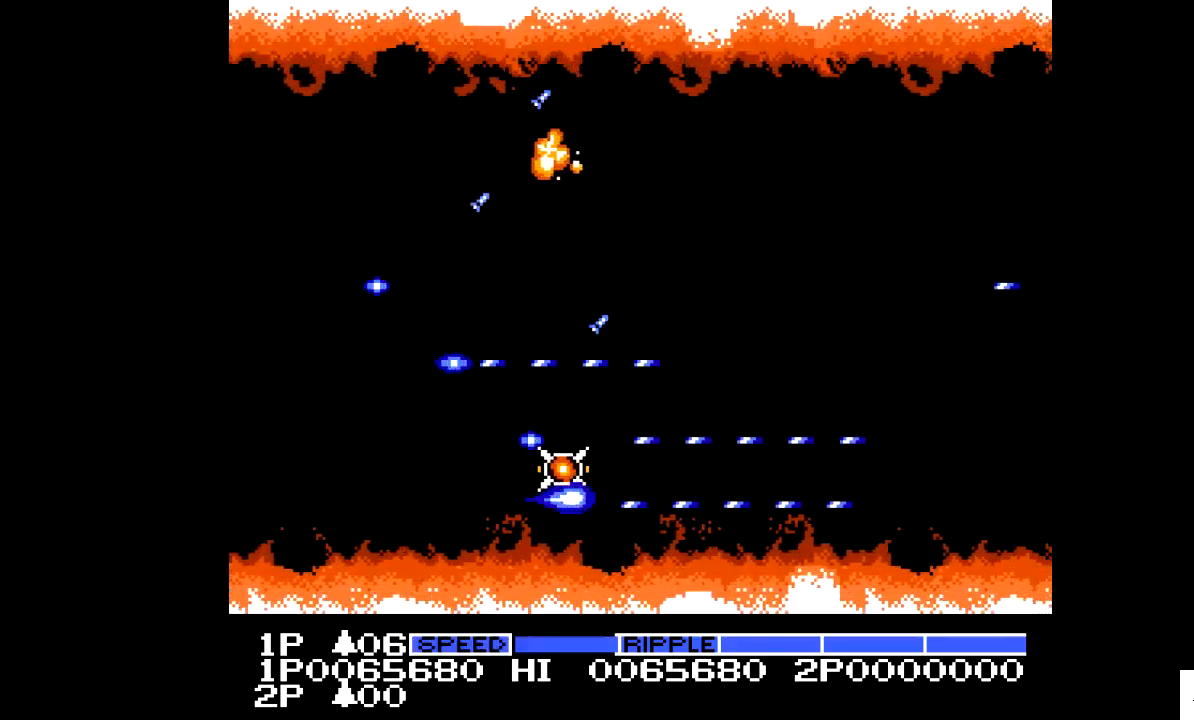
{"buttons": ["X"], "events": []}
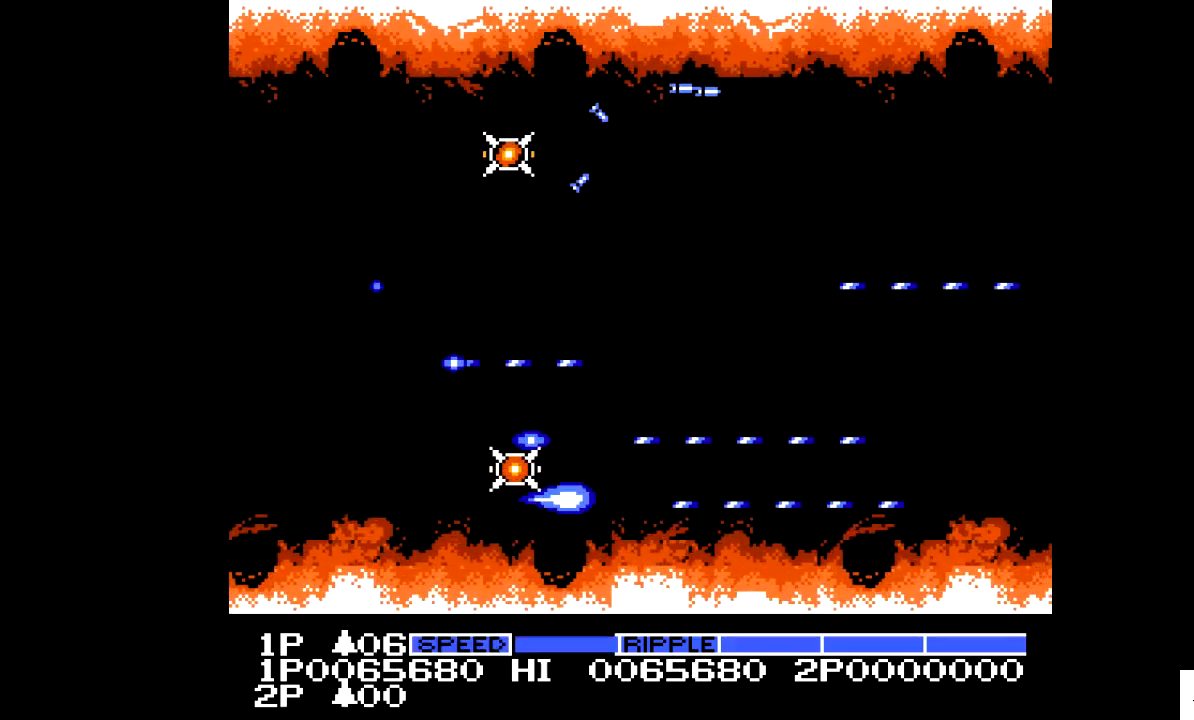
{"buttons": ["X"], "events": []}
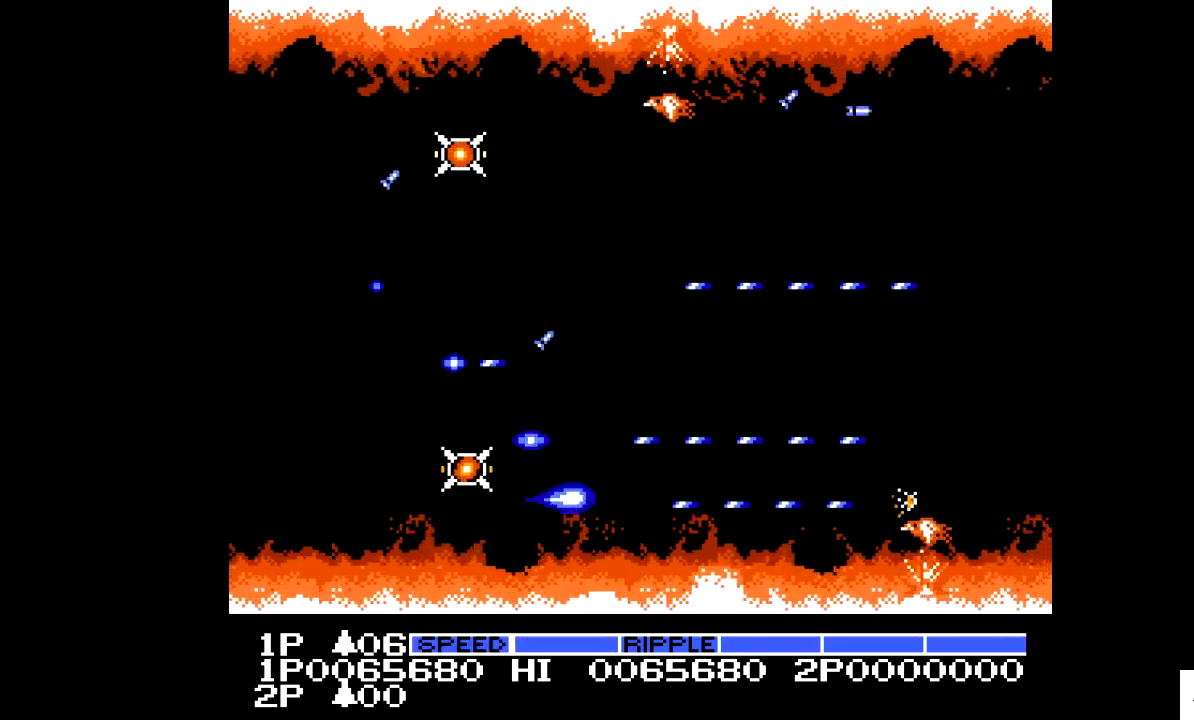
{"buttons": ["X"], "events": []}
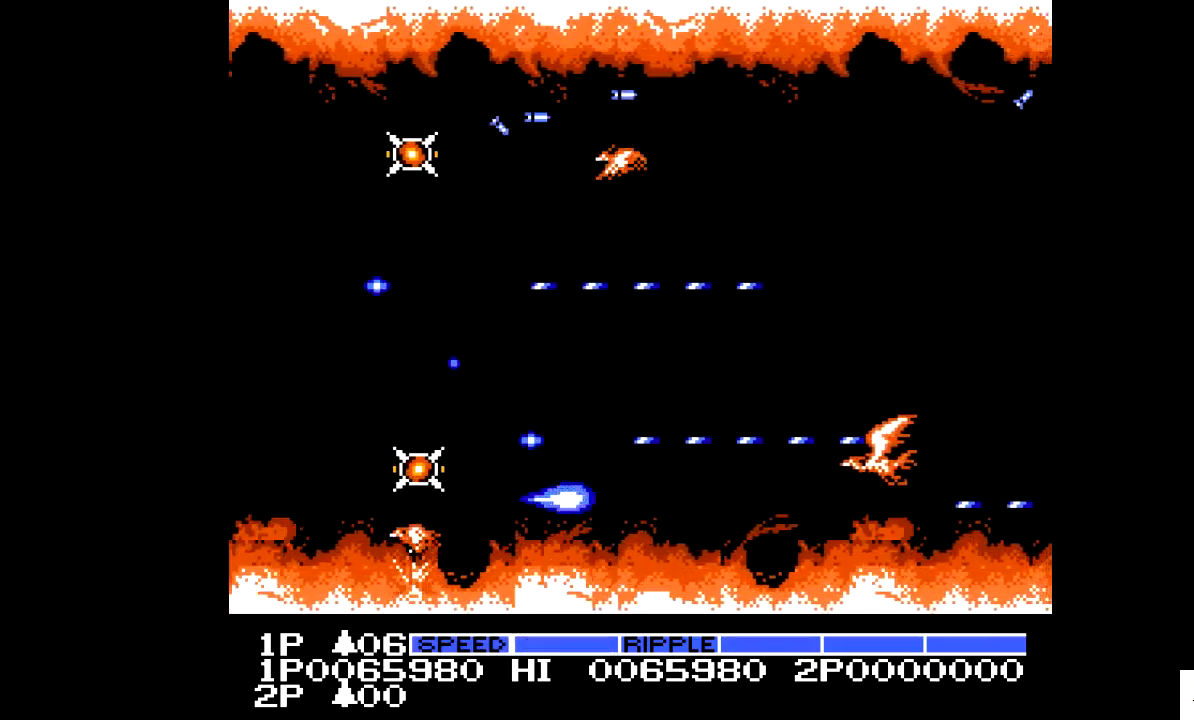
{"buttons": ["X"], "events": []}